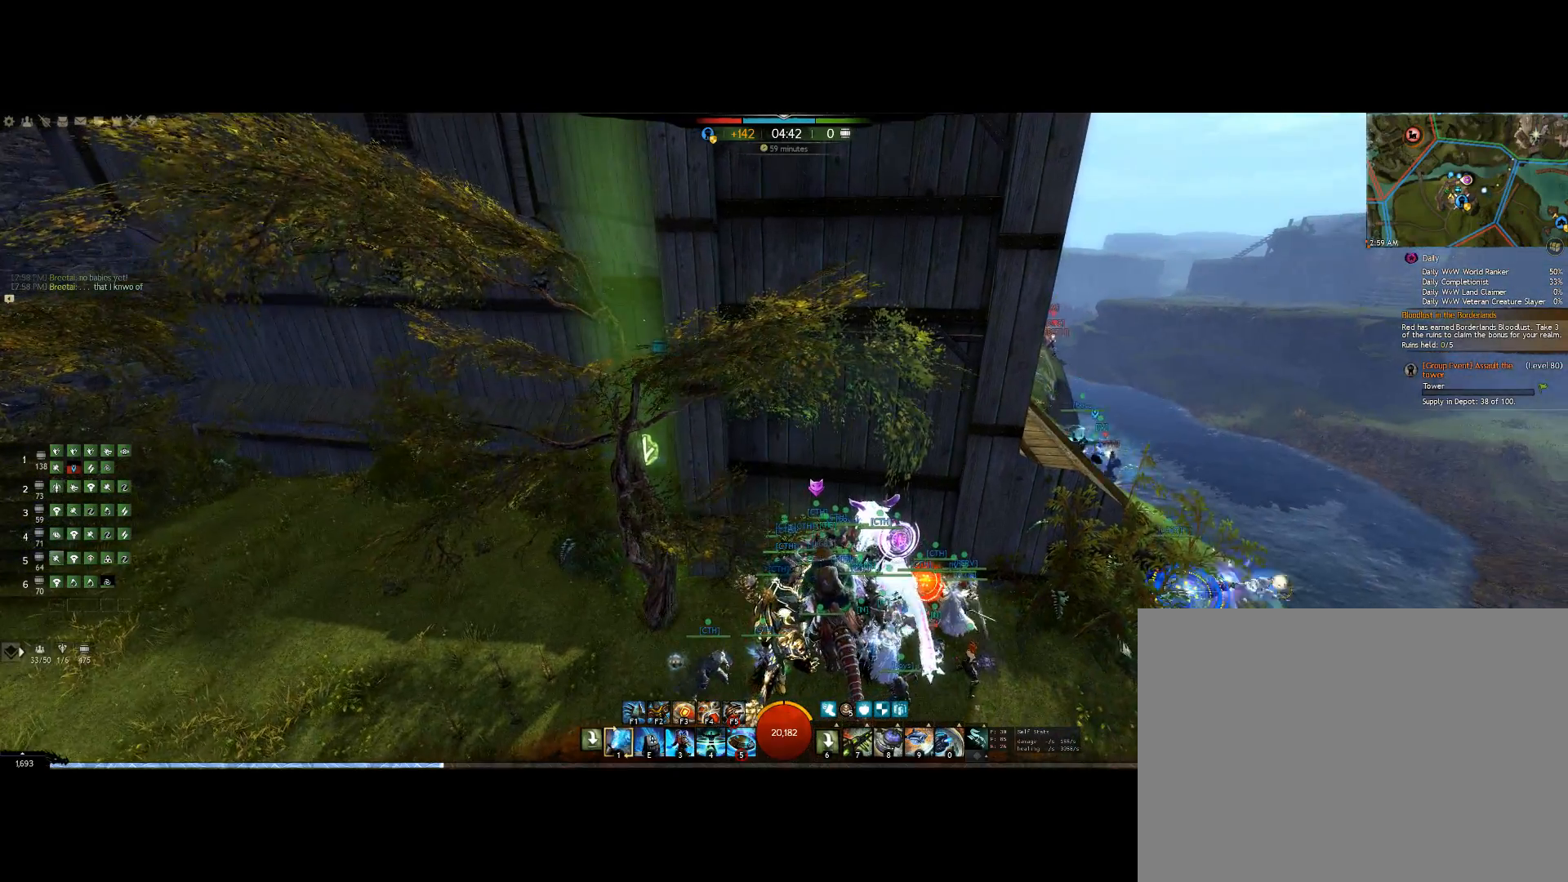
Gameplay with keyboard; each line is a JSON object with the keys held at the frame after it. "events" lists presses ("down") and releases ("up") of "0", "1", "3", "4", "5", "6", "7", "8", "alt", "down", "e", "escape", "f", "f1", "f2", "f3", "f4", "f5", "f6", "g", "h", "lbracket", "left", "m", "minus", "quote", "r", "right", "shift", "tab", "up" and "v" between this image and that frame as [ms after this image, input, new state], when the widget could be followed in between. No other keys are recorded. Mouse input is not recorded. Not read: other_keys.
{"keys": ["left"], "events": [[267, "left", "down"]]}
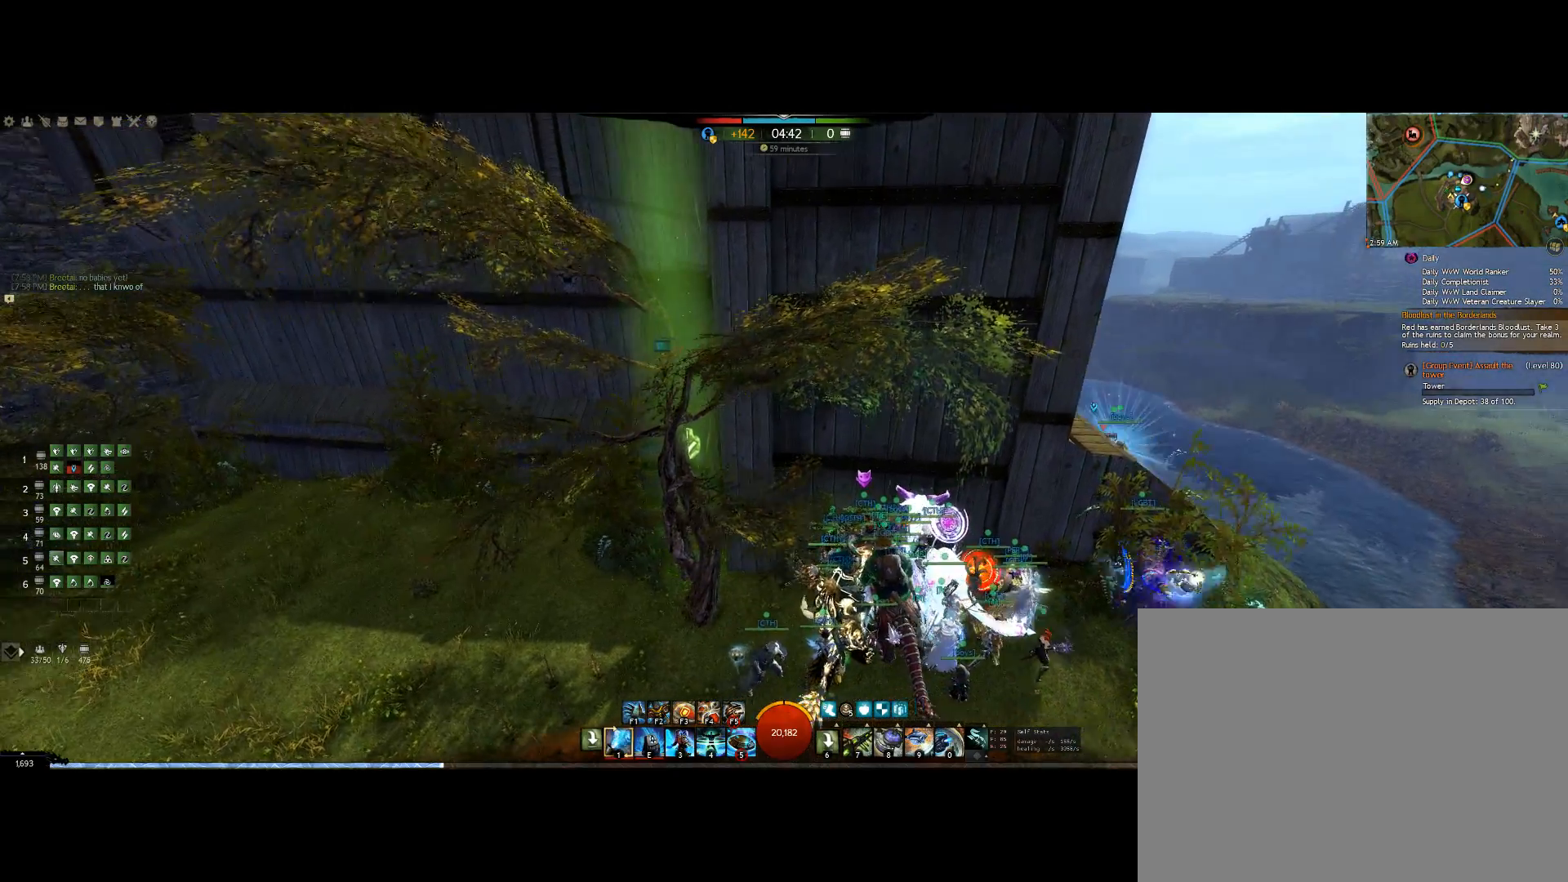
{"keys": [], "events": [[400, "left", "up"]]}
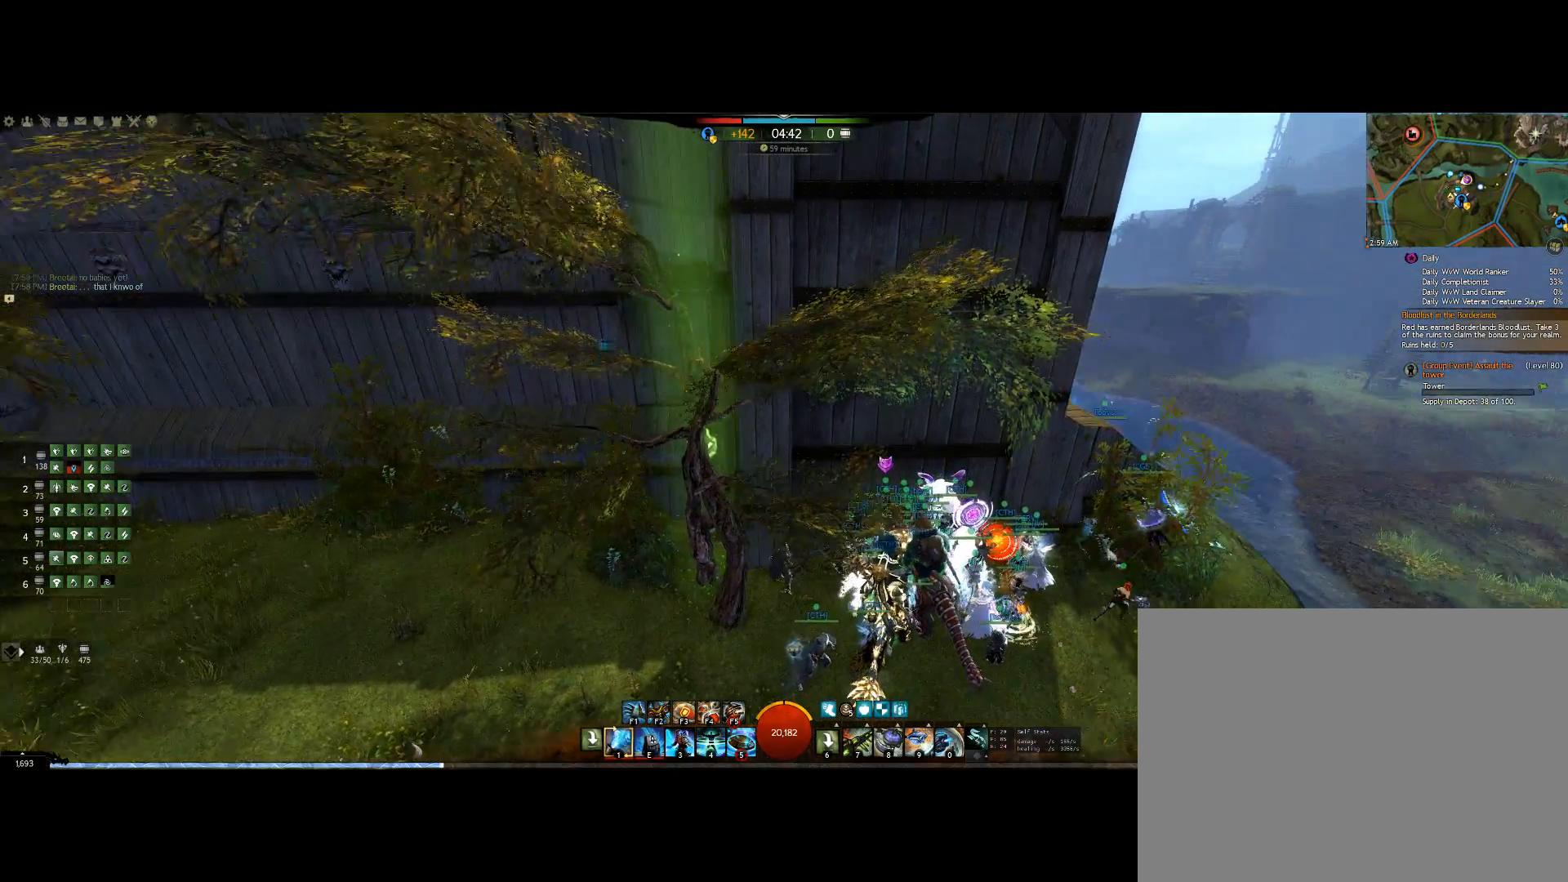
{"keys": [], "events": []}
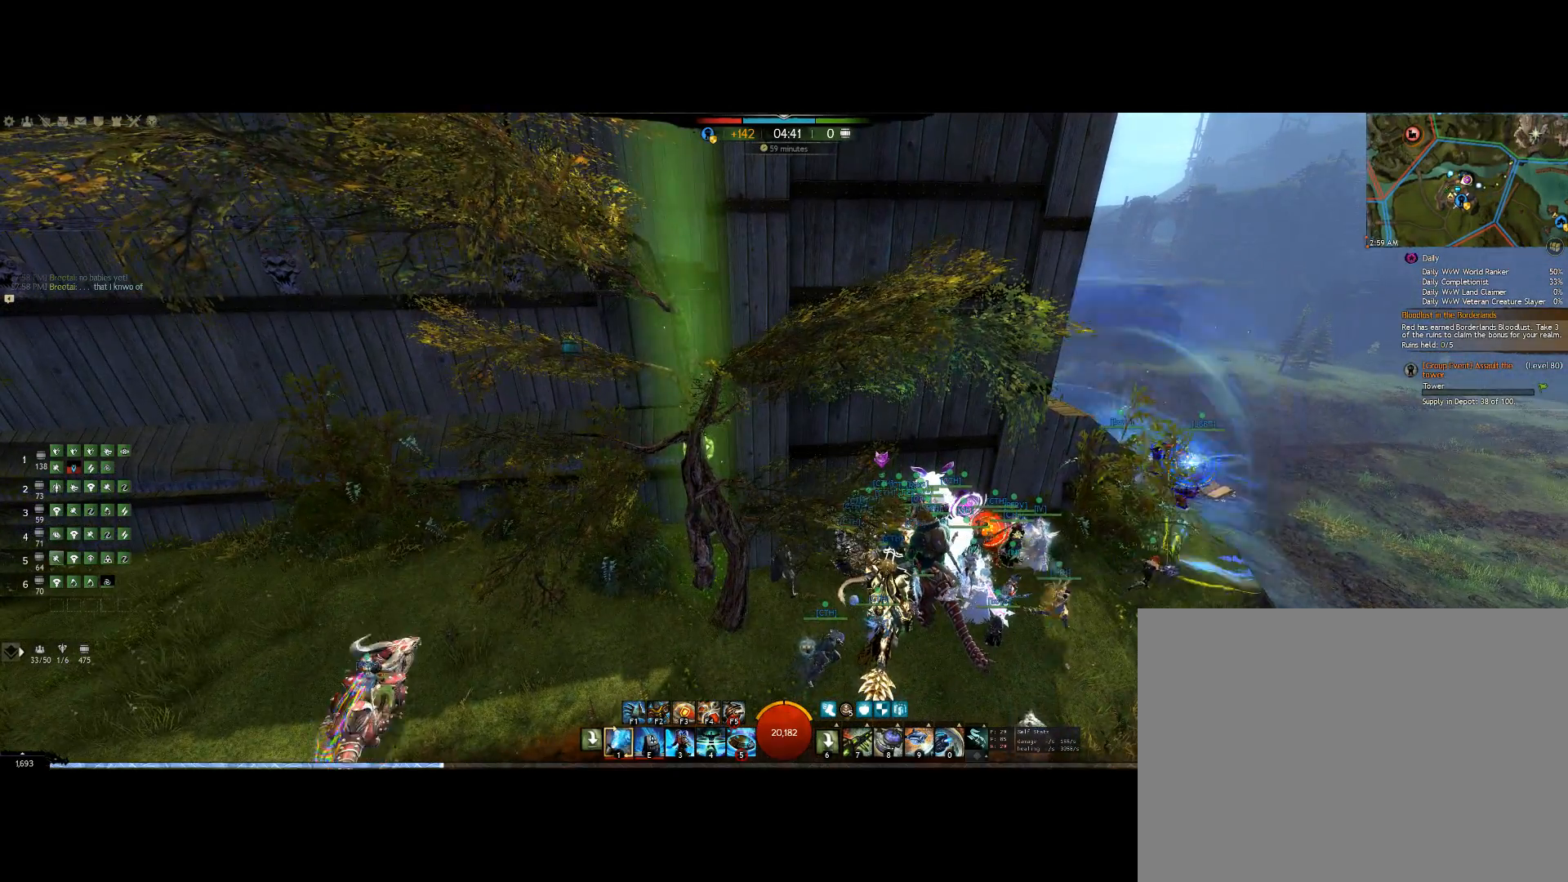
{"keys": [], "events": []}
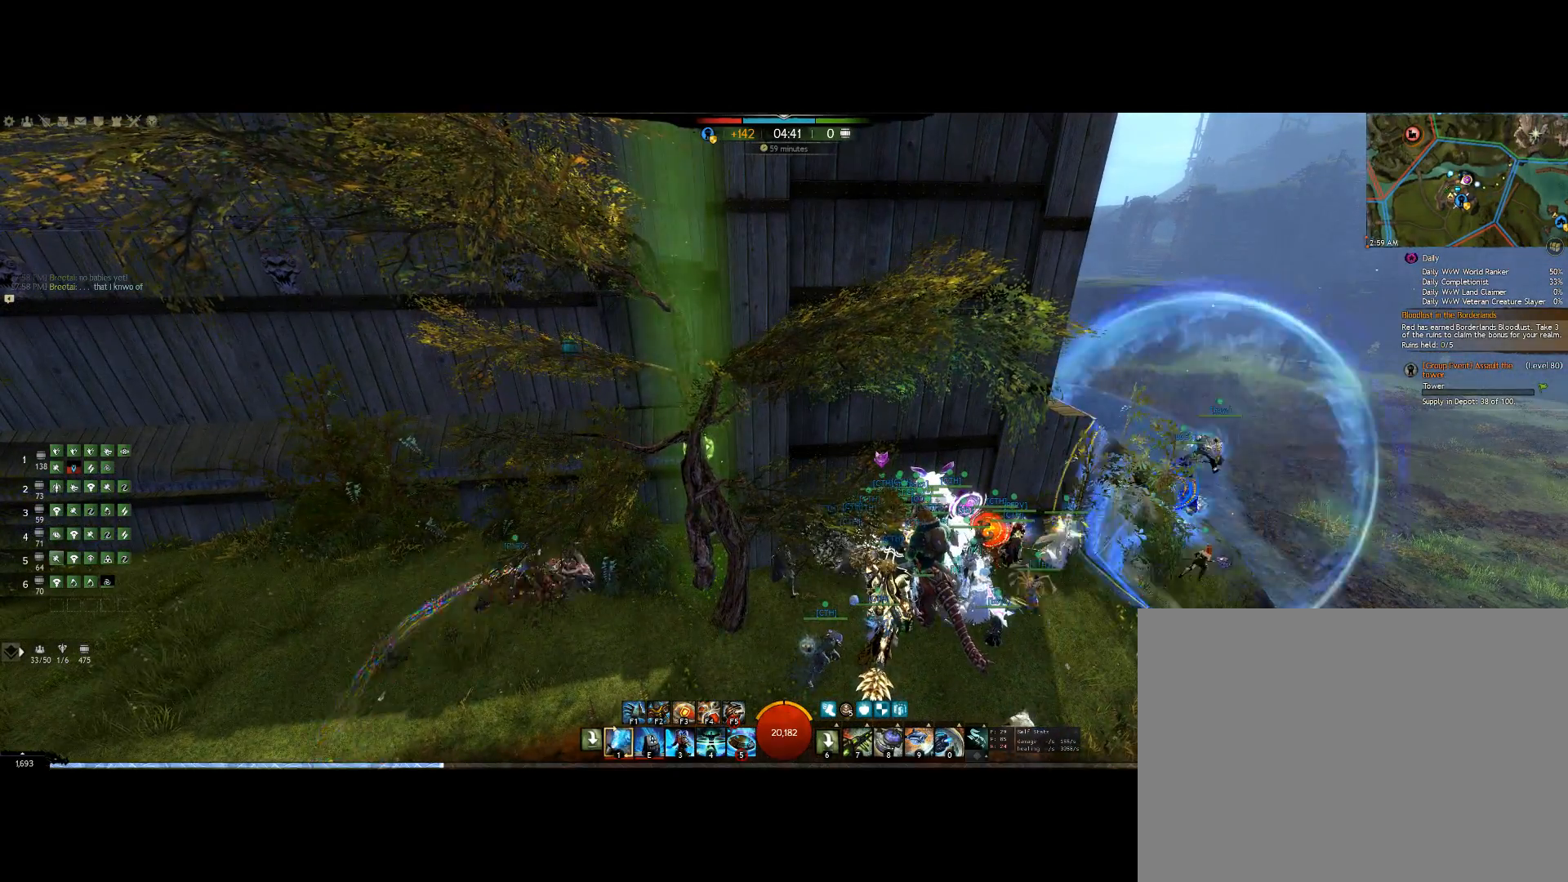
{"keys": [], "events": []}
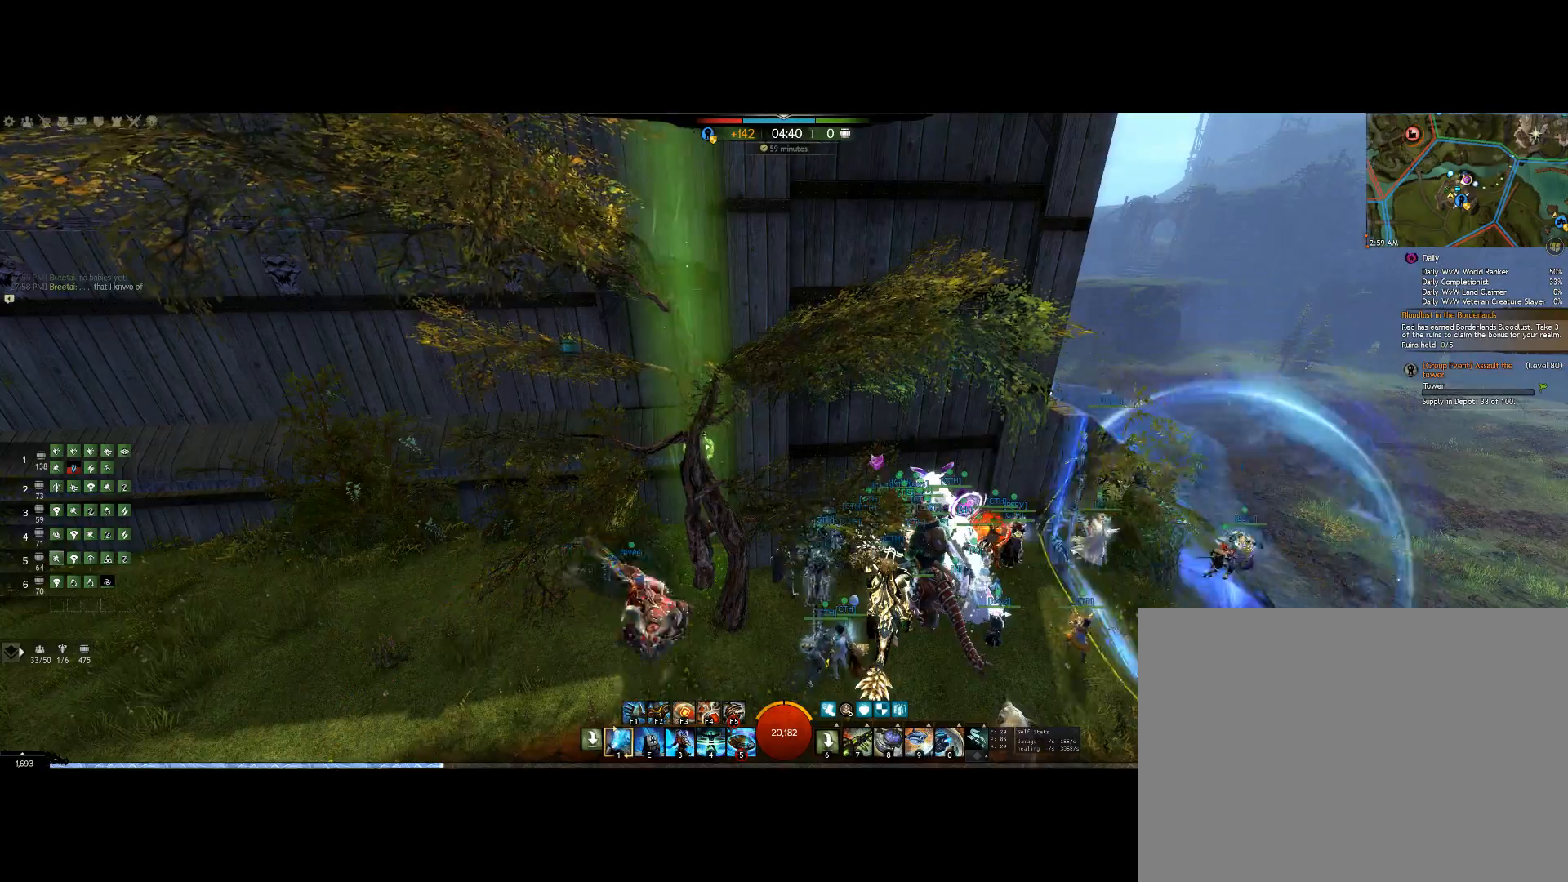
{"keys": [], "events": []}
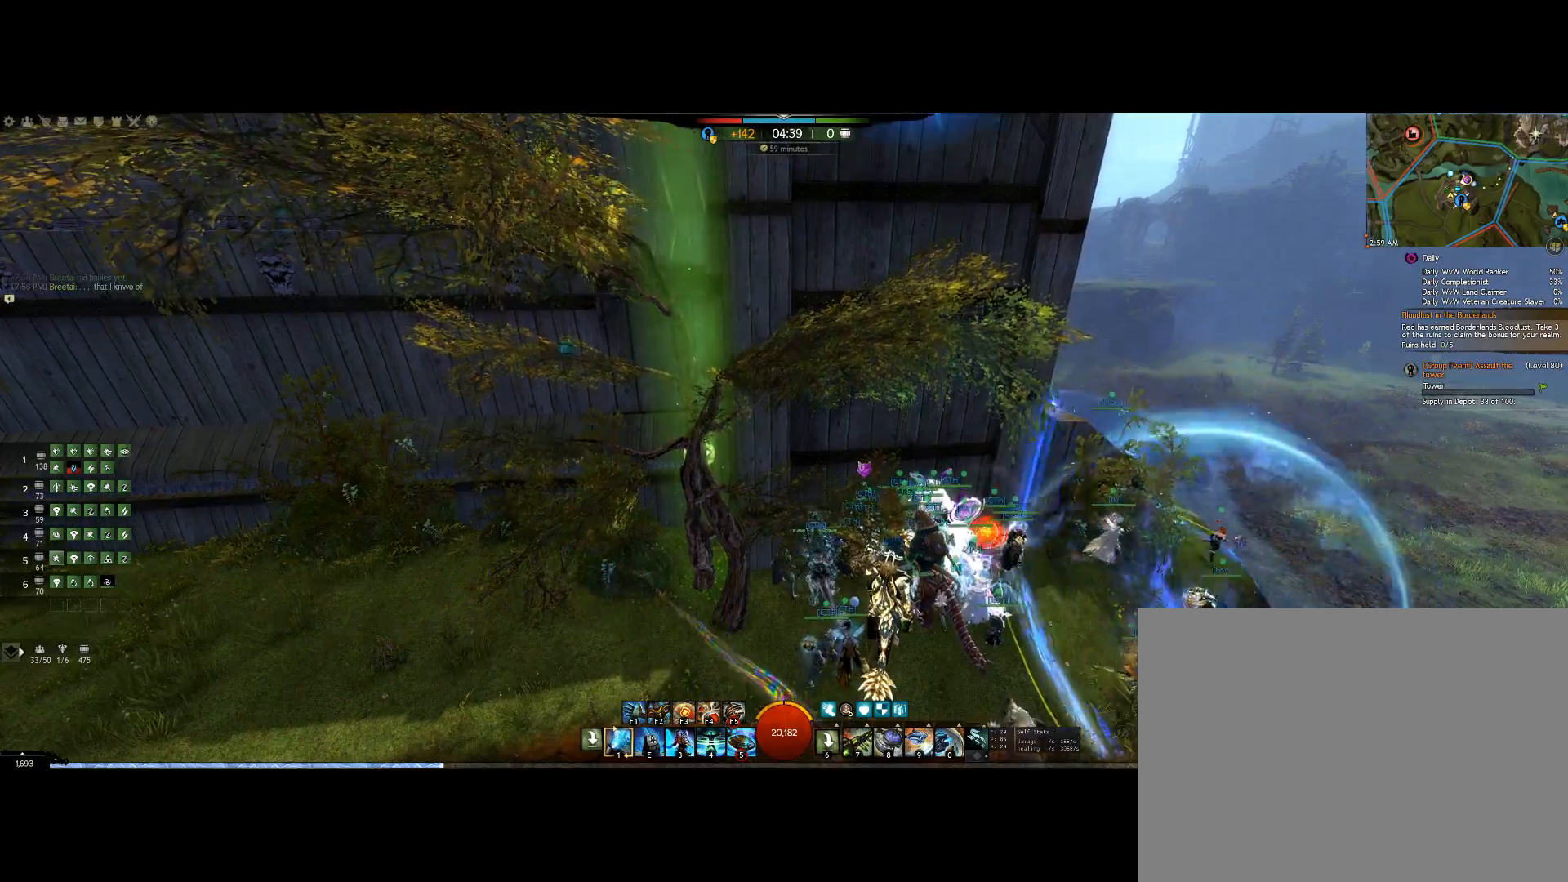
{"keys": [], "events": []}
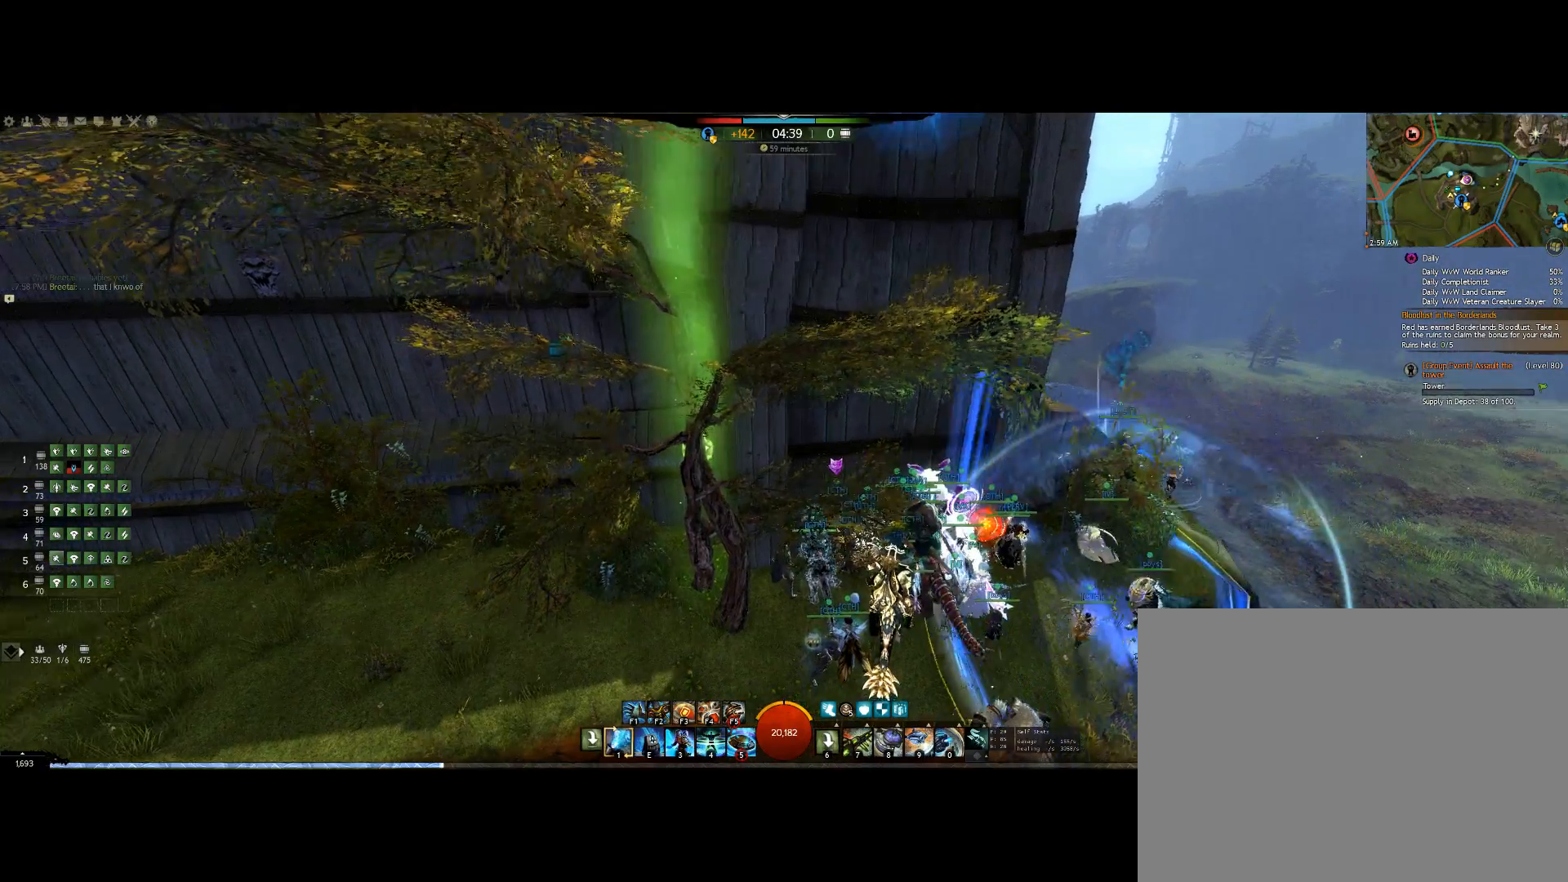
{"keys": ["left"], "events": [[167, "down", "down"], [334, "left", "down"], [400, "down", "up"]]}
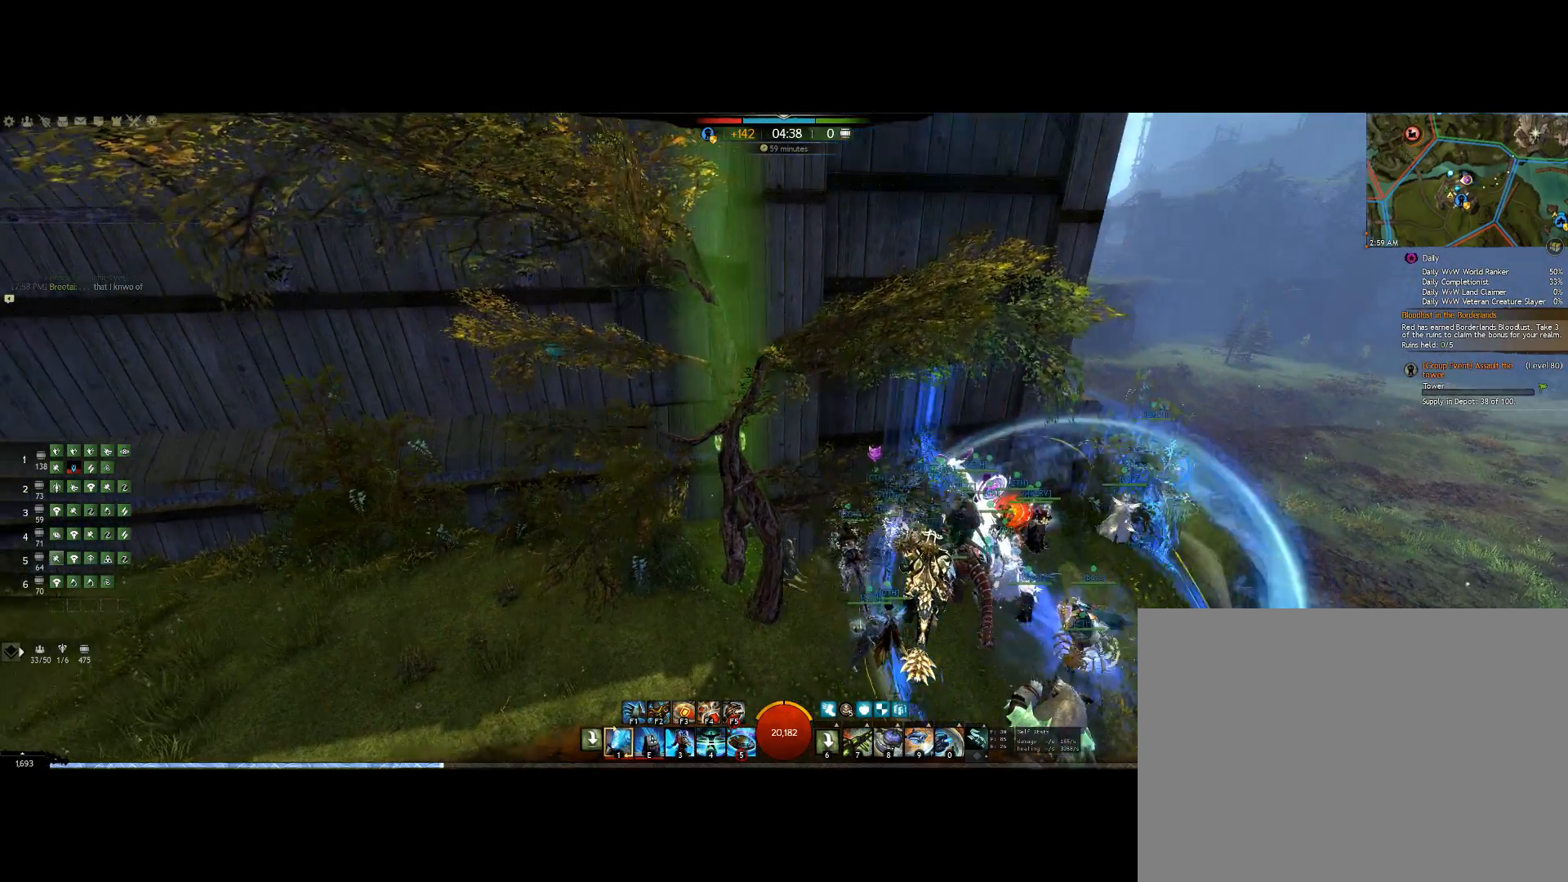
{"keys": [], "events": [[300, "left", "up"]]}